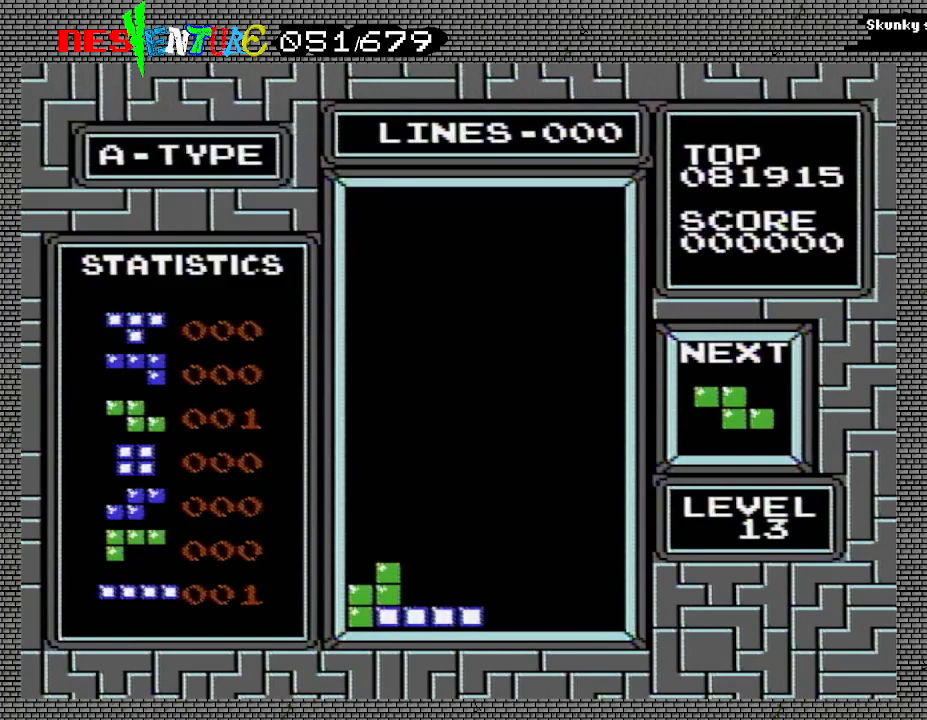
Gameplay with a controller (Nintendo layout); each line is a JSON object with the inputs held at the frame after it. "events" lists button and stick changes between this image and that frame as [ms after this image, input, new state], when the widget could be followed in between. Not read: L3 R3.
{"buttons": [], "events": []}
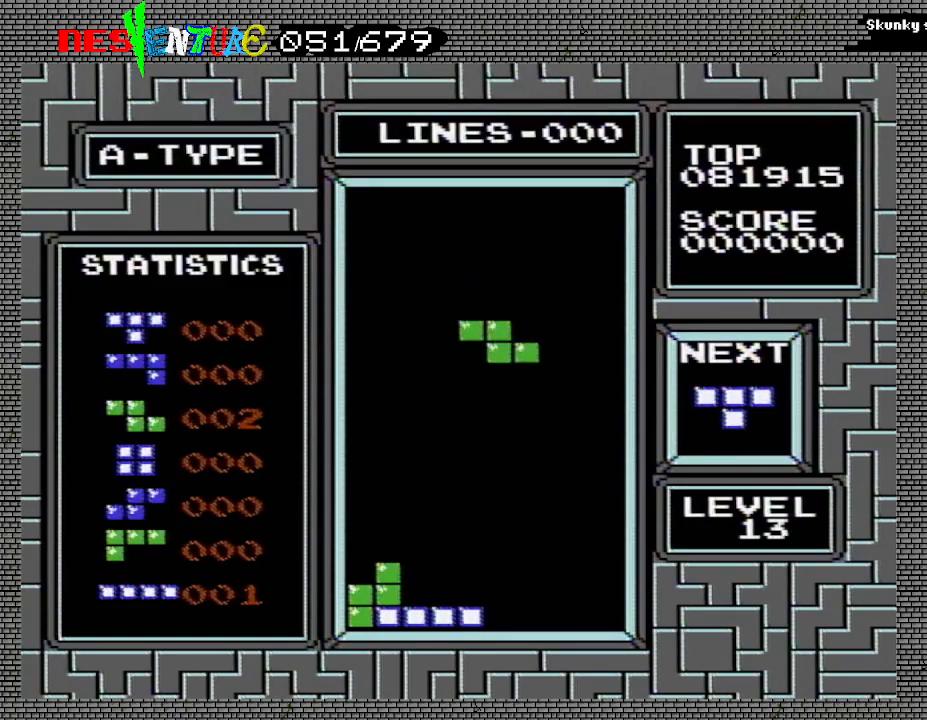
{"buttons": [], "events": []}
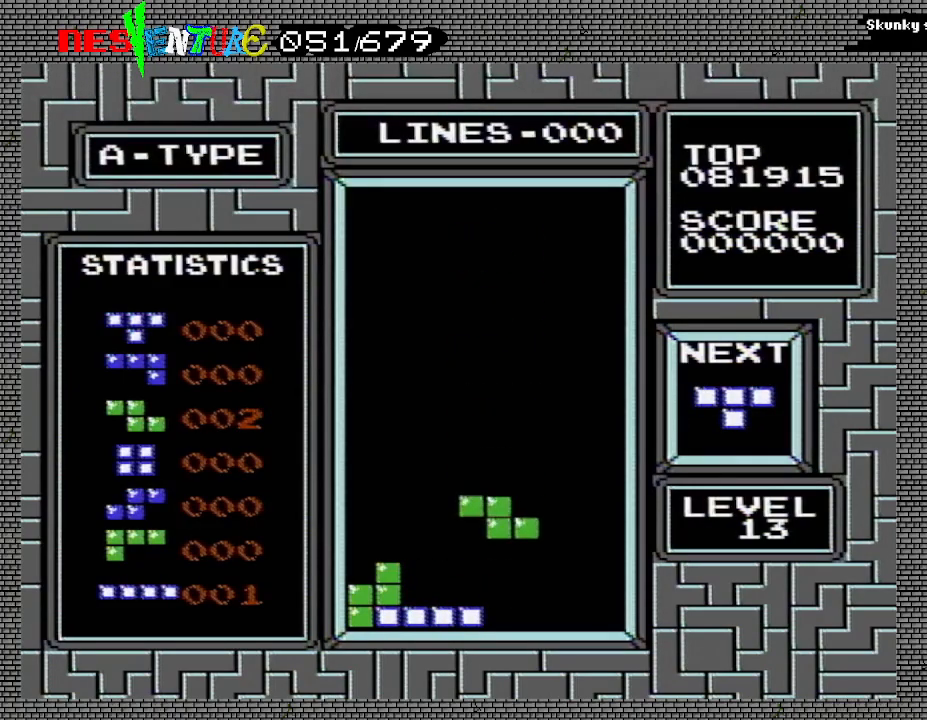
{"buttons": [], "events": []}
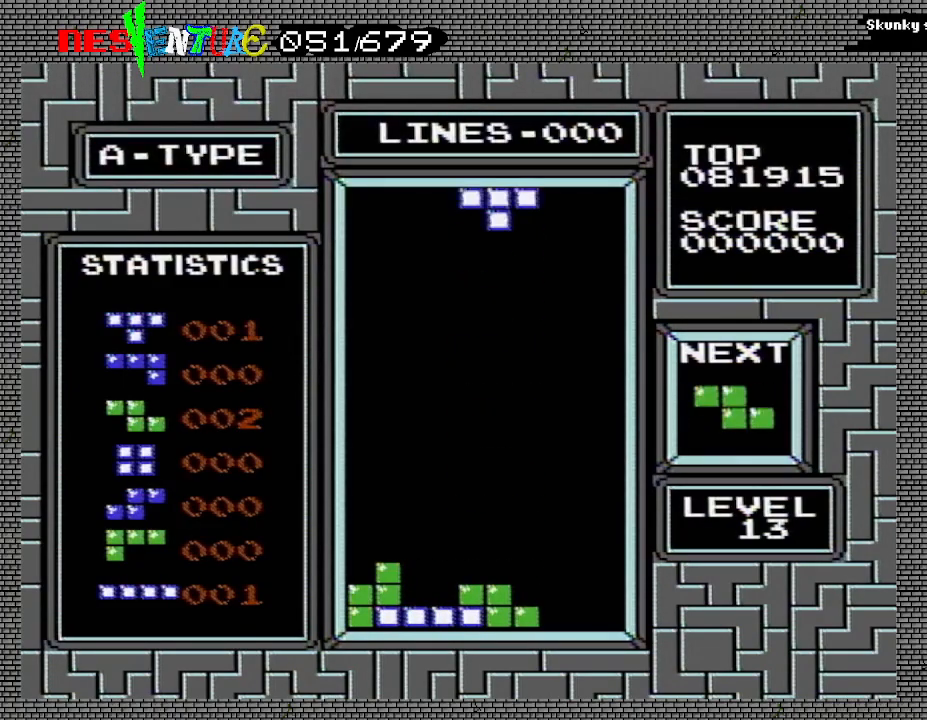
{"buttons": ["DPAD_RIGHT"], "events": [[67, "DPAD_RIGHT", "down"], [133, "DPAD_RIGHT", "up"], [200, "A", "down"], [300, "A", "up"], [433, "DPAD_RIGHT", "down"]]}
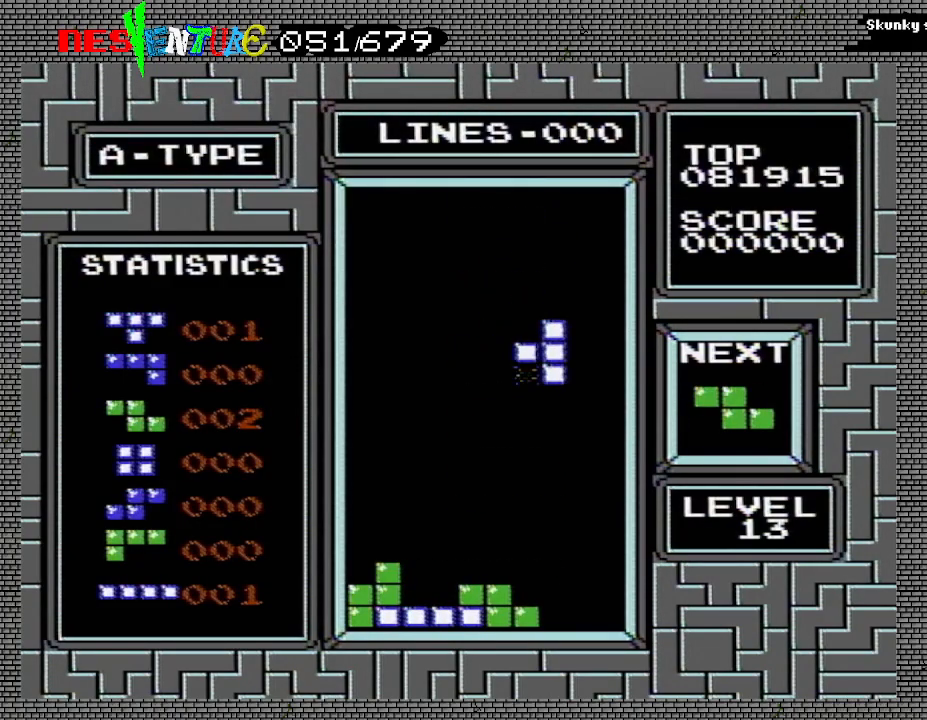
{"buttons": [], "events": [[17, "DPAD_RIGHT", "up"]]}
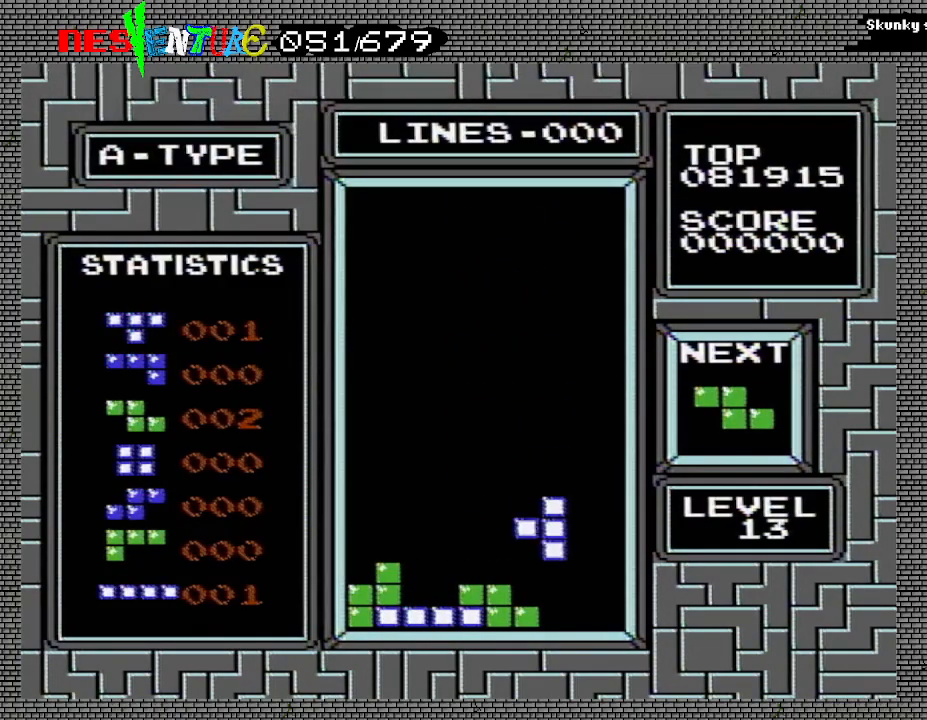
{"buttons": [], "events": []}
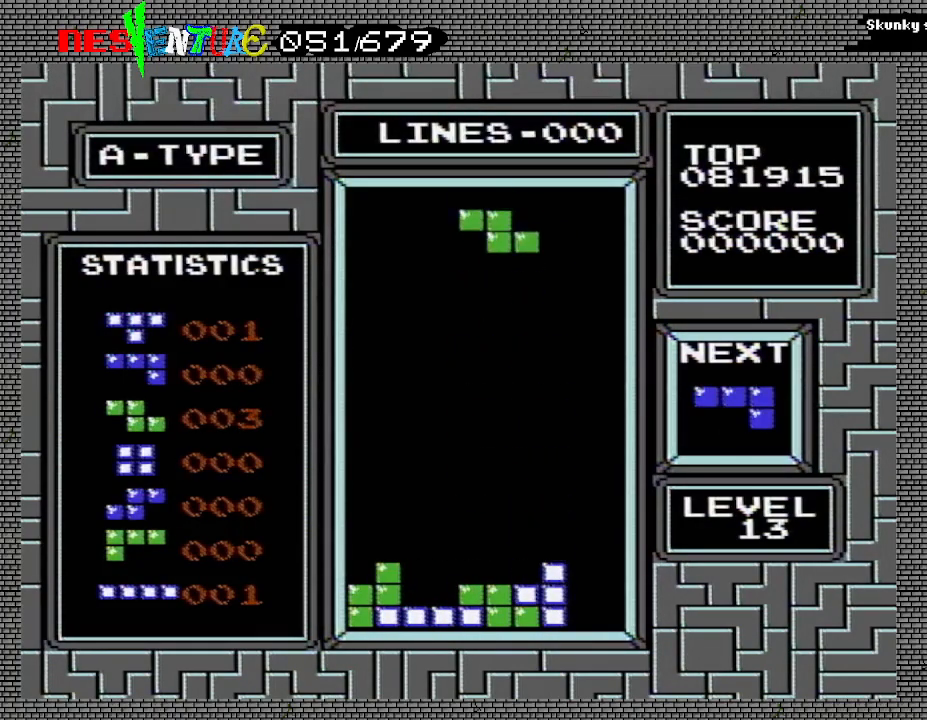
{"buttons": [], "events": []}
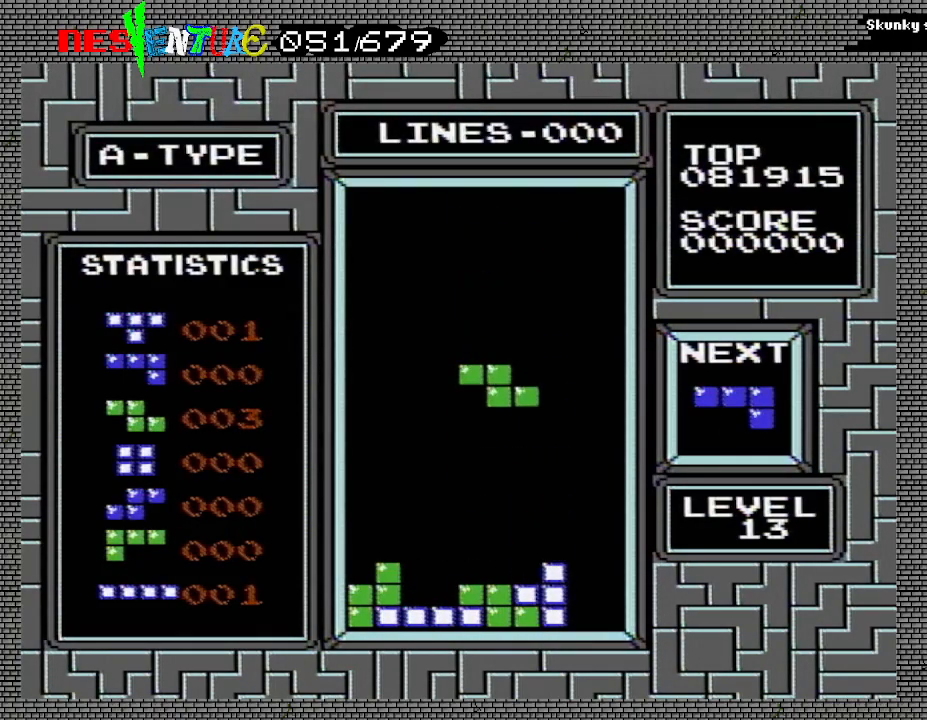
{"buttons": [], "events": [[217, "A", "down"], [300, "DPAD_RIGHT", "down"], [350, "A", "up"], [350, "DPAD_RIGHT", "up"]]}
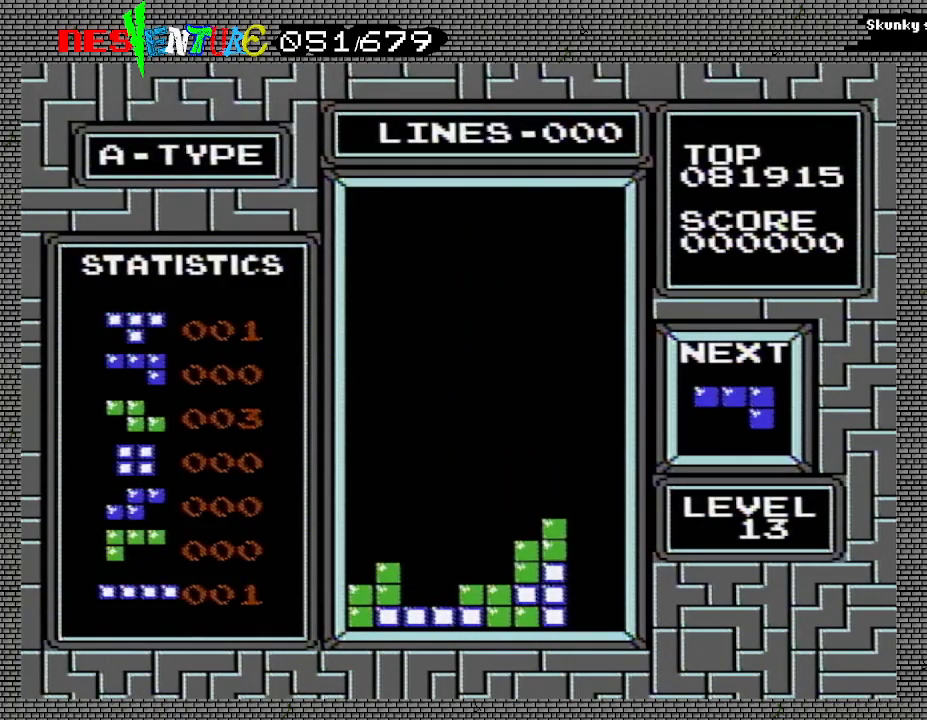
{"buttons": [], "events": [[367, "DPAD_LEFT", "down"], [450, "DPAD_LEFT", "up"]]}
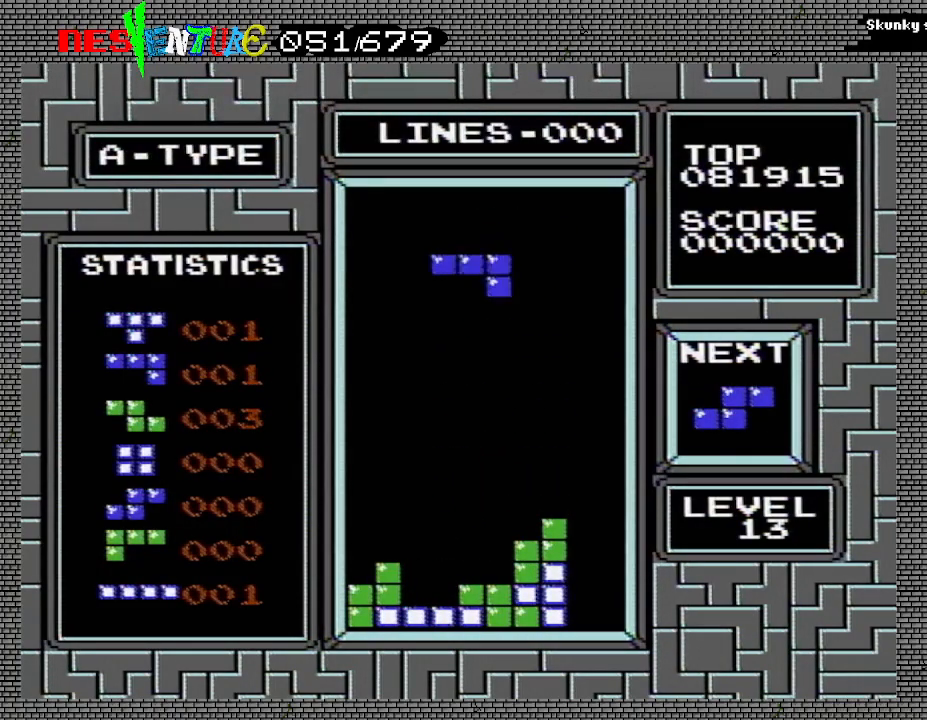
{"buttons": ["DPAD_RIGHT"], "events": [[17, "DPAD_LEFT", "down"], [100, "DPAD_LEFT", "up"], [217, "A", "down"], [300, "DPAD_RIGHT", "down"], [333, "A", "up"], [350, "DPAD_RIGHT", "up"], [483, "DPAD_RIGHT", "down"]]}
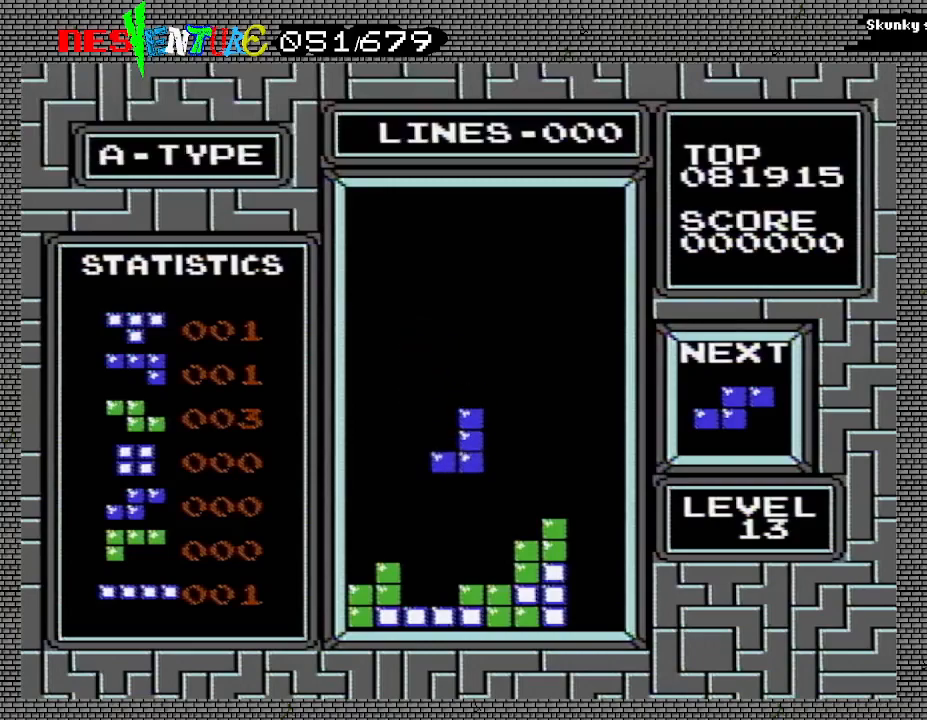
{"buttons": [], "events": [[17, "DPAD_RIGHT", "up"]]}
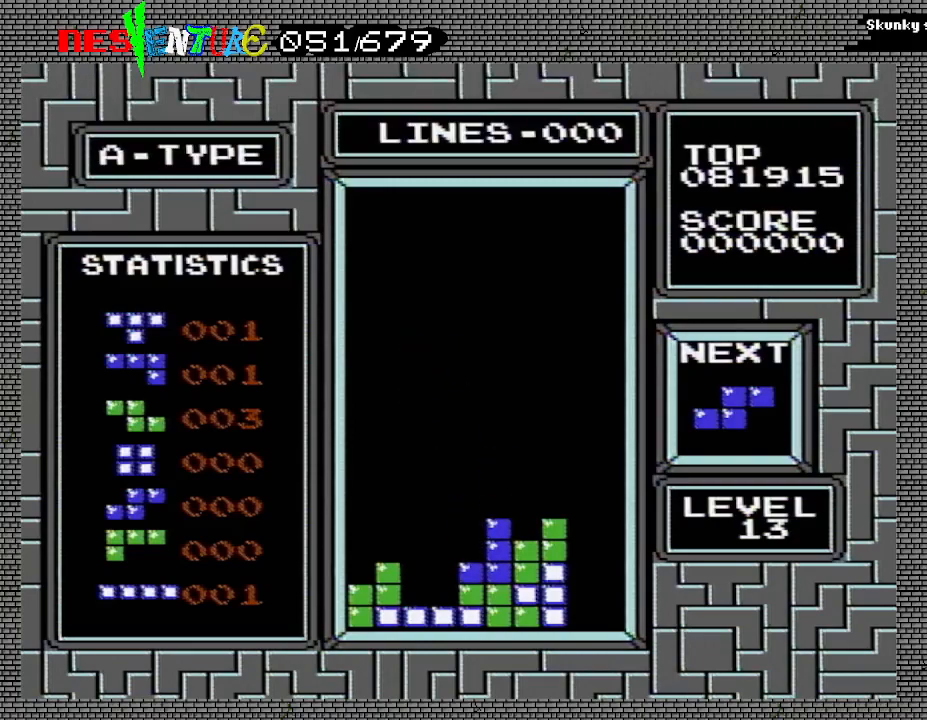
{"buttons": [], "events": []}
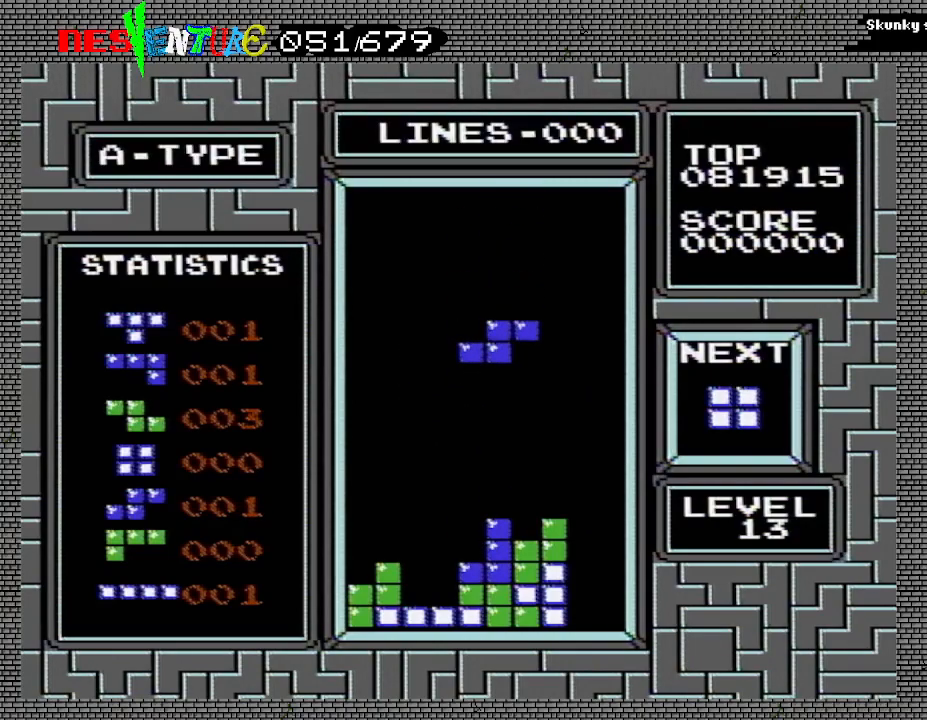
{"buttons": ["DPAD_LEFT"], "events": [[83, "A", "down"], [200, "DPAD_RIGHT", "down"], [217, "DPAD_RIGHT", "up"], [233, "A", "up"], [450, "DPAD_LEFT", "down"]]}
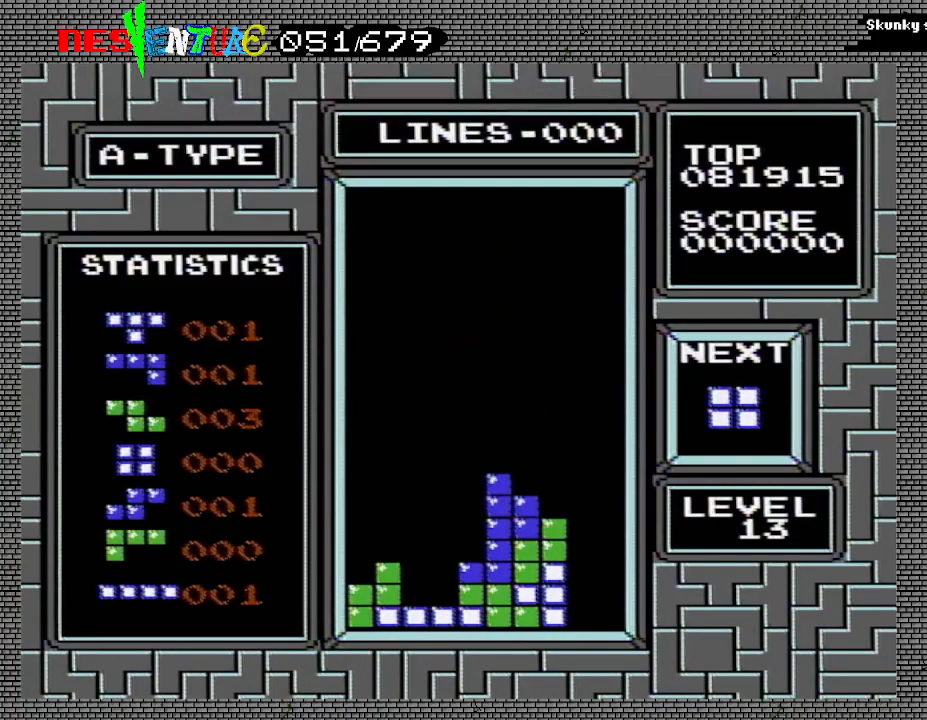
{"buttons": [], "events": [[33, "DPAD_LEFT", "up"]]}
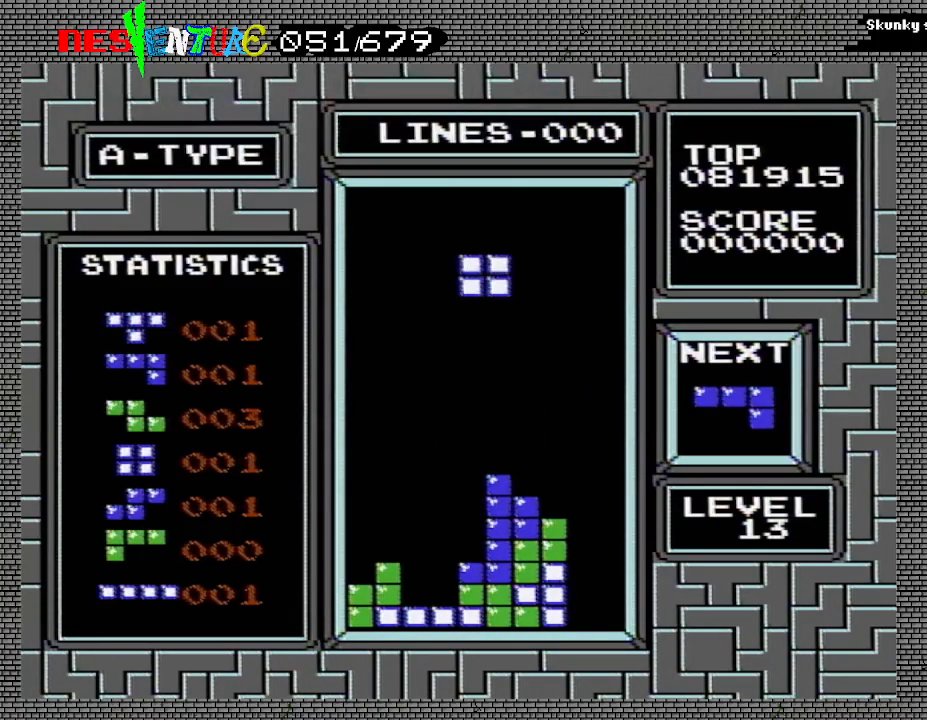
{"buttons": [], "events": [[50, "DPAD_LEFT", "down"], [100, "DPAD_LEFT", "up"], [183, "DPAD_LEFT", "down"], [250, "DPAD_LEFT", "up"]]}
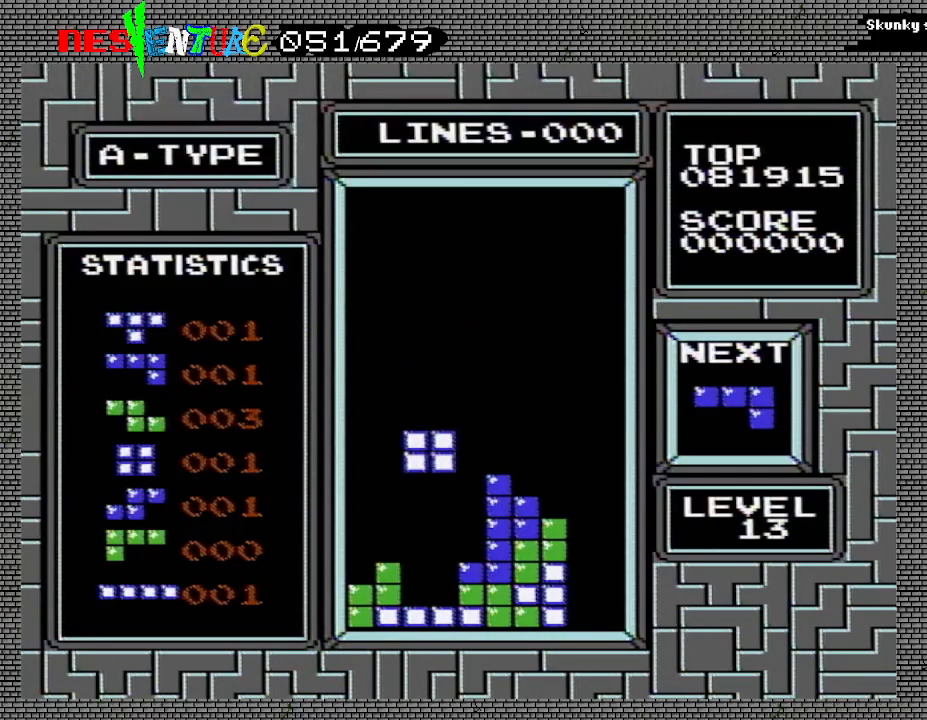
{"buttons": [], "events": []}
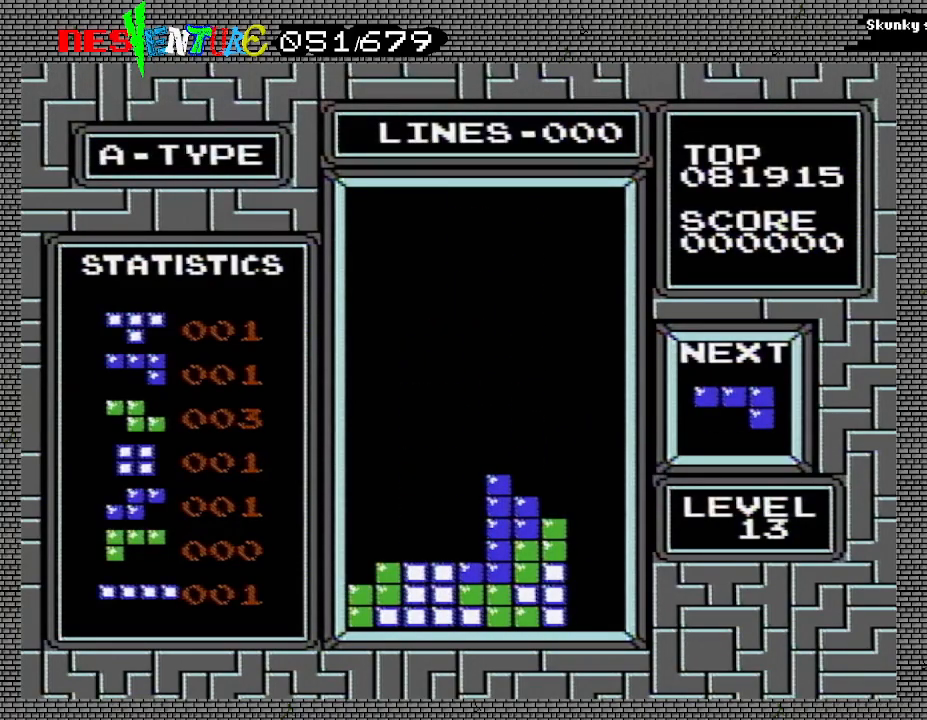
{"buttons": ["A", "DPAD_RIGHT"], "events": [[33, "DPAD_RIGHT", "down"], [83, "DPAD_RIGHT", "up"], [150, "DPAD_RIGHT", "down"], [183, "A", "down"], [283, "A", "up"], [317, "A", "down"], [433, "A", "up"], [483, "A", "down"]]}
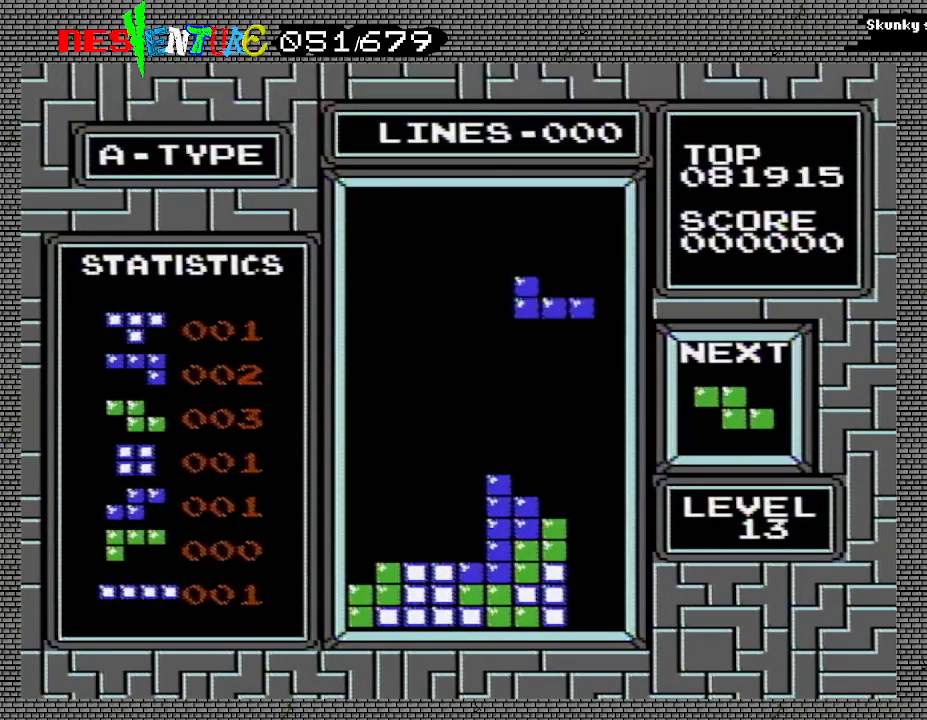
{"buttons": [], "events": [[100, "A", "up"], [200, "DPAD_RIGHT", "up"]]}
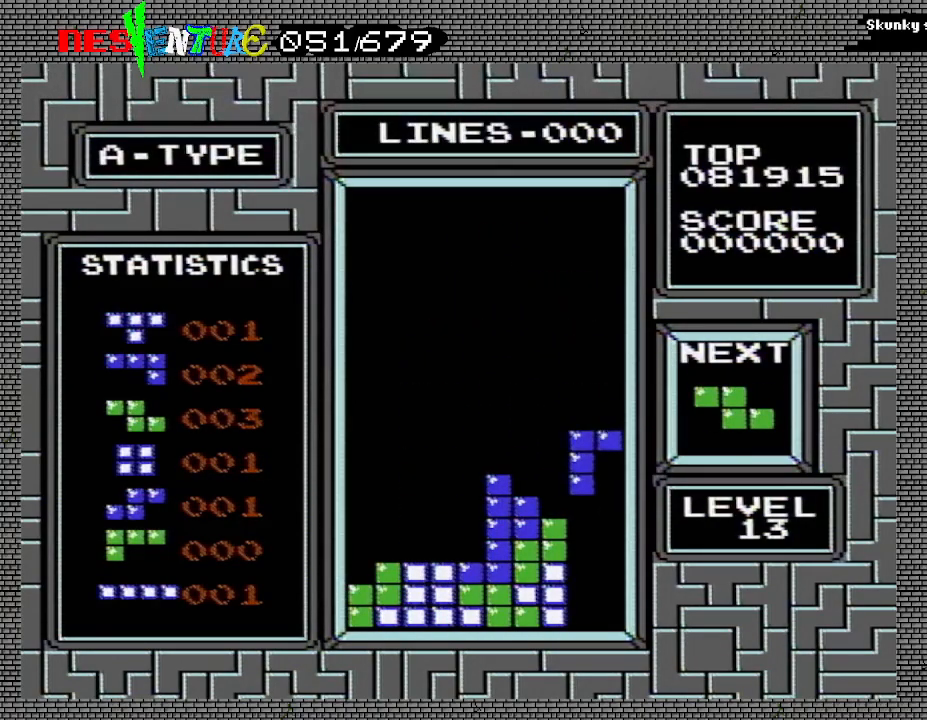
{"buttons": ["DPAD_LEFT"], "events": [[500, "DPAD_LEFT", "down"]]}
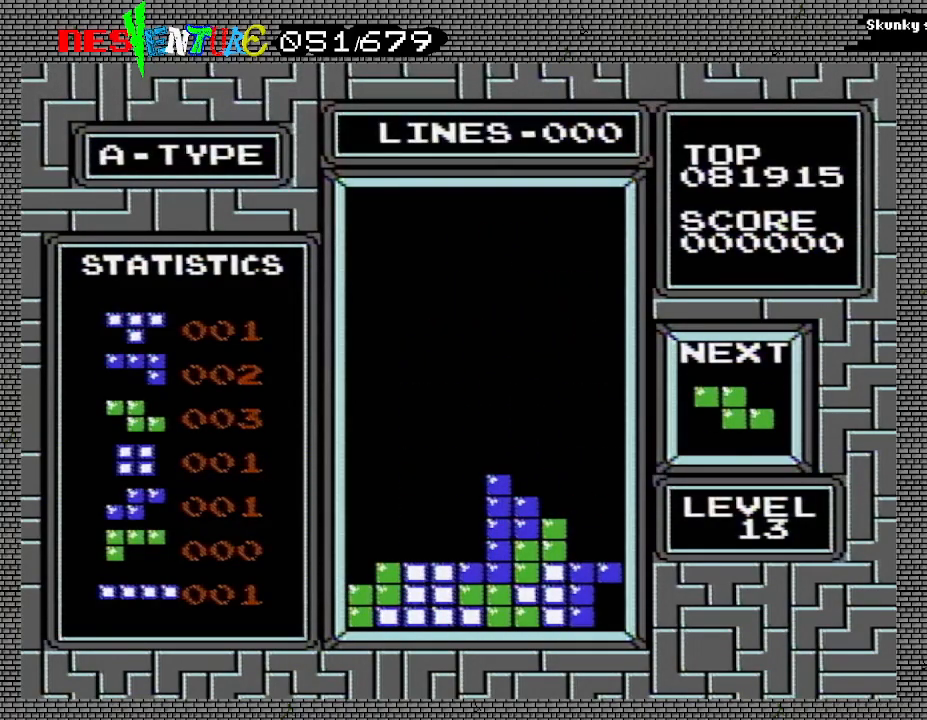
{"buttons": ["DPAD_LEFT"], "events": [[200, "A", "down"], [317, "A", "up"]]}
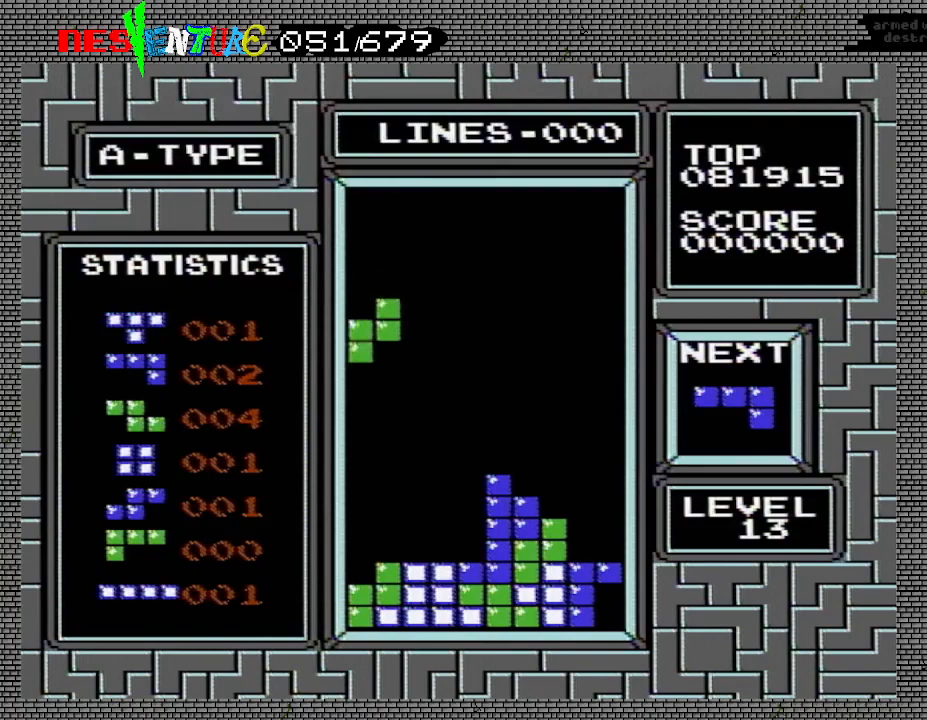
{"buttons": [], "events": [[100, "DPAD_LEFT", "up"]]}
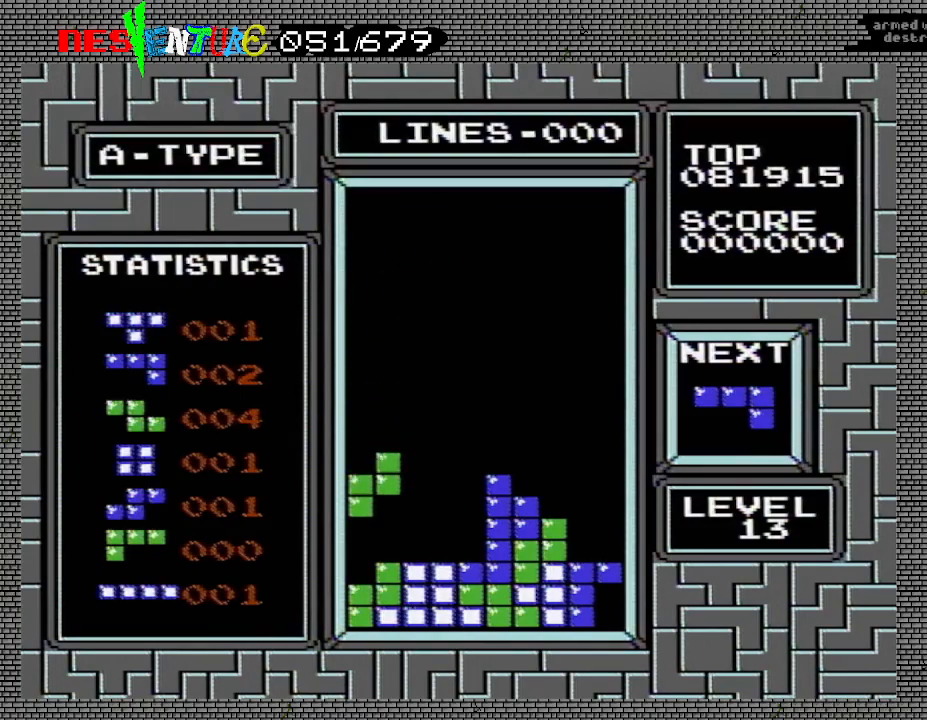
{"buttons": ["A", "DPAD_LEFT"], "events": [[467, "DPAD_LEFT", "down"], [500, "A", "down"]]}
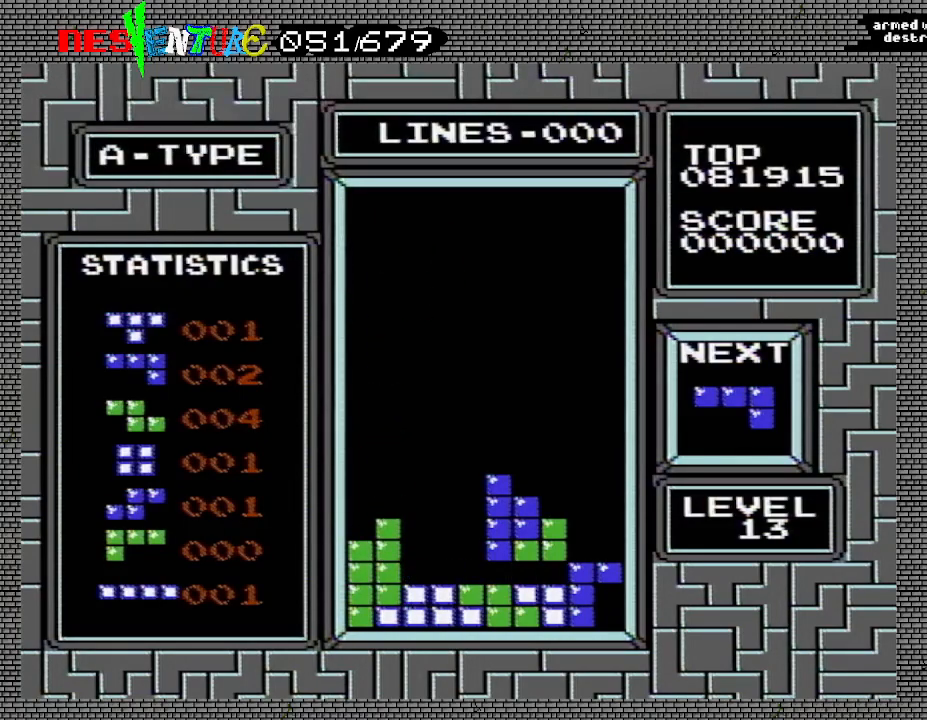
{"buttons": ["A", "DPAD_LEFT"], "events": [[33, "DPAD_LEFT", "up"], [83, "A", "up"], [150, "A", "down"], [283, "A", "up"], [350, "DPAD_LEFT", "down"], [433, "DPAD_LEFT", "up"], [450, "A", "down"], [500, "DPAD_LEFT", "down"]]}
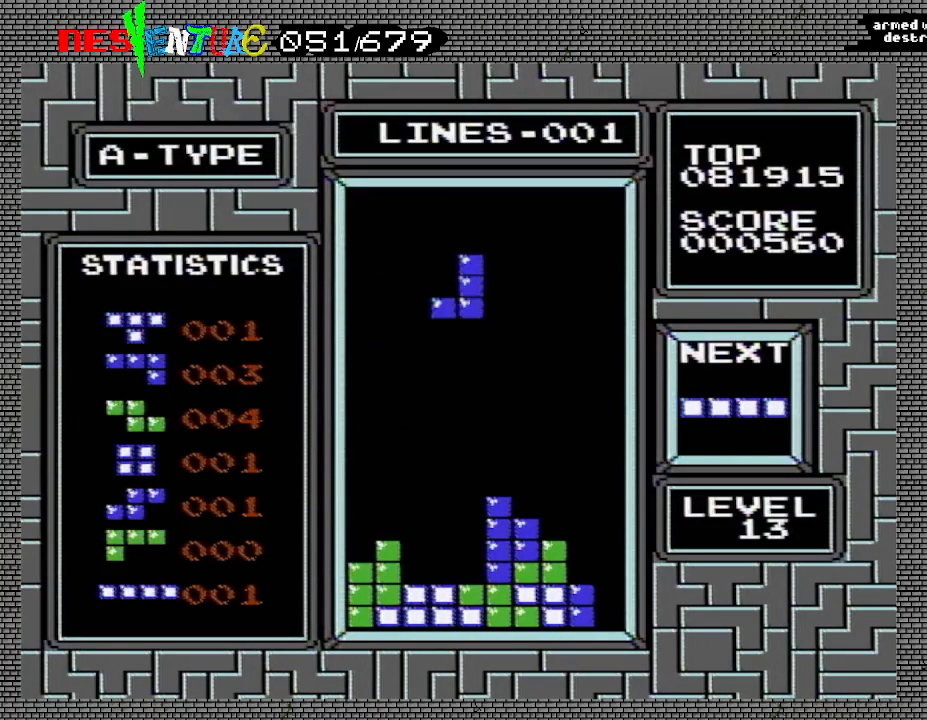
{"buttons": [], "events": [[67, "A", "up"], [117, "DPAD_LEFT", "up"], [133, "A", "down"], [217, "A", "up"]]}
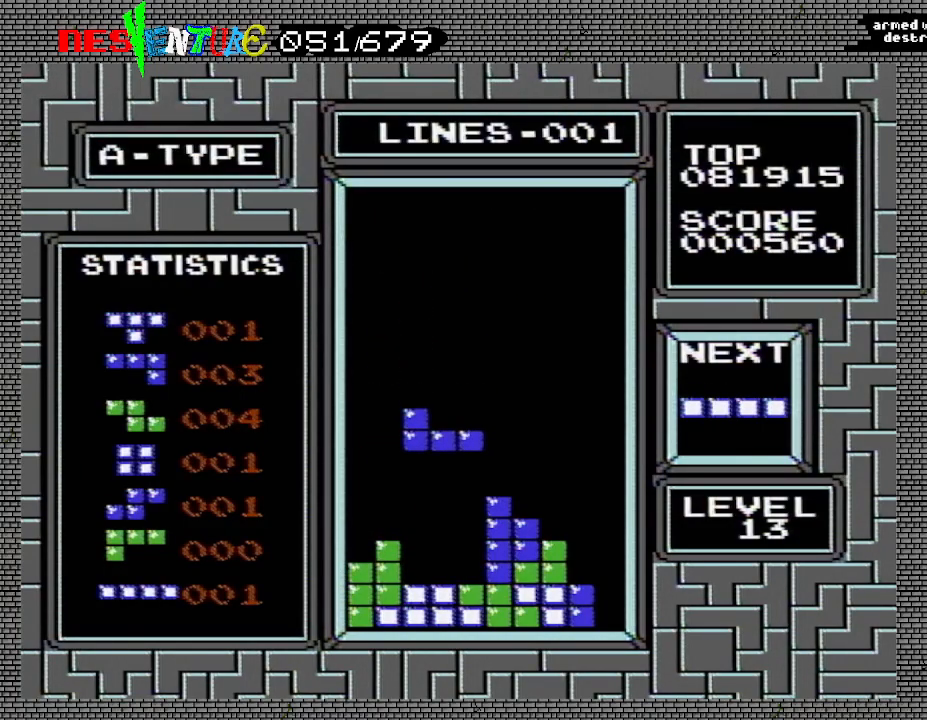
{"buttons": [], "events": []}
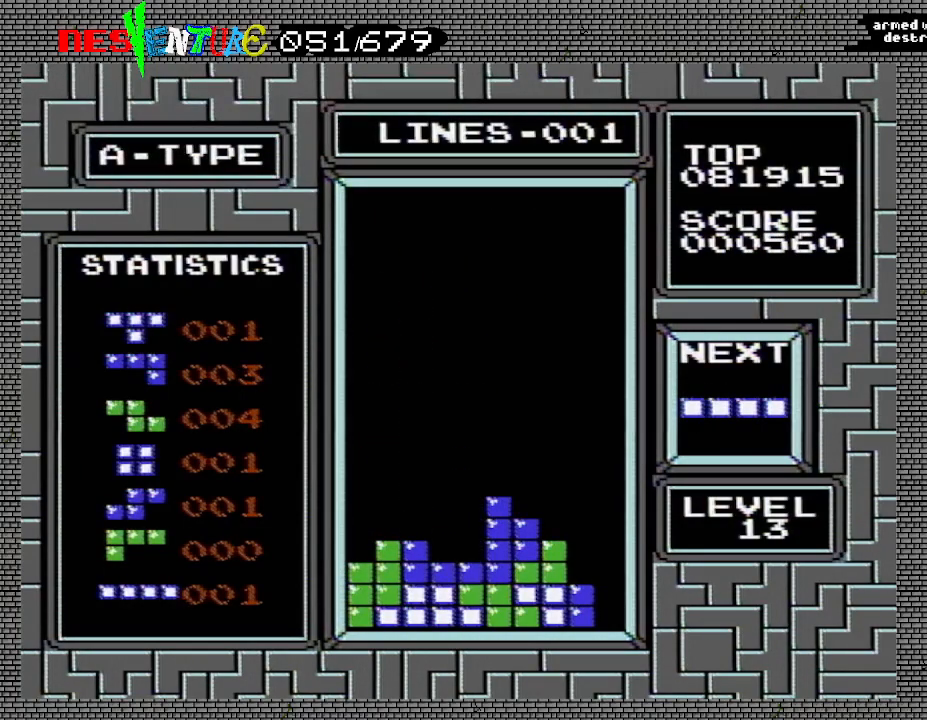
{"buttons": ["DPAD_RIGHT"], "events": [[183, "DPAD_RIGHT", "down"], [267, "DPAD_RIGHT", "up"], [300, "A", "down"], [350, "DPAD_RIGHT", "down"], [400, "A", "up"], [417, "DPAD_RIGHT", "up"], [500, "DPAD_RIGHT", "down"]]}
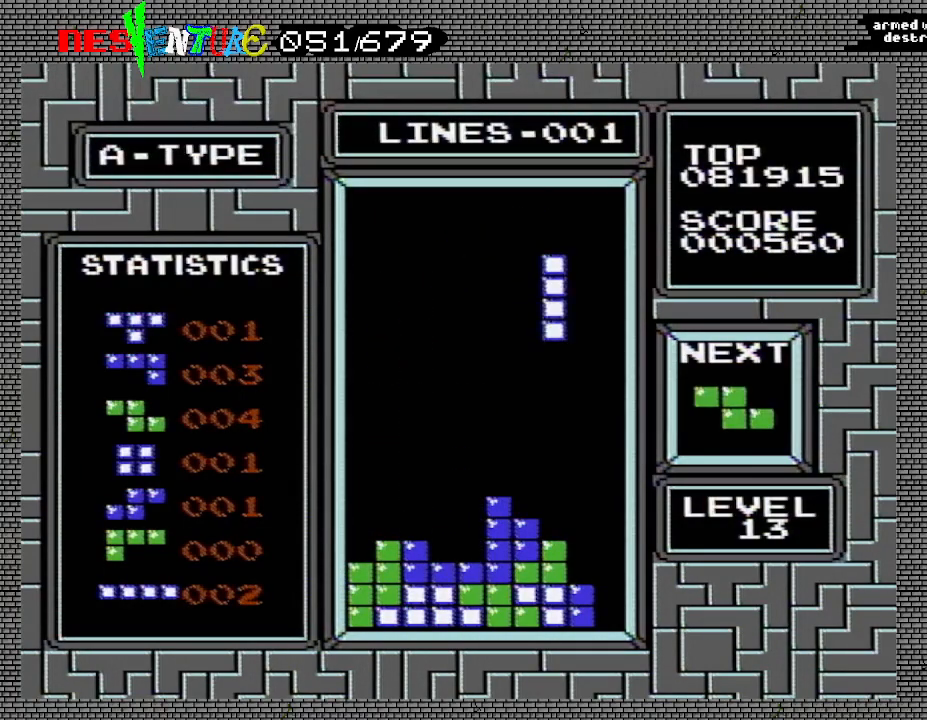
{"buttons": [], "events": [[50, "DPAD_RIGHT", "up"]]}
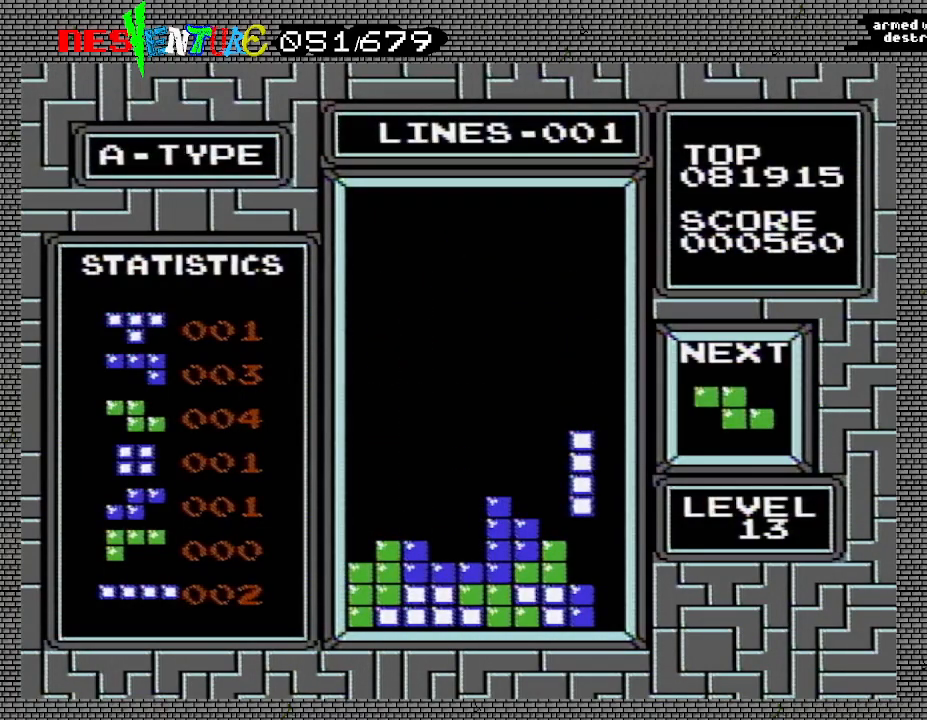
{"buttons": ["A"], "events": [[467, "A", "down"]]}
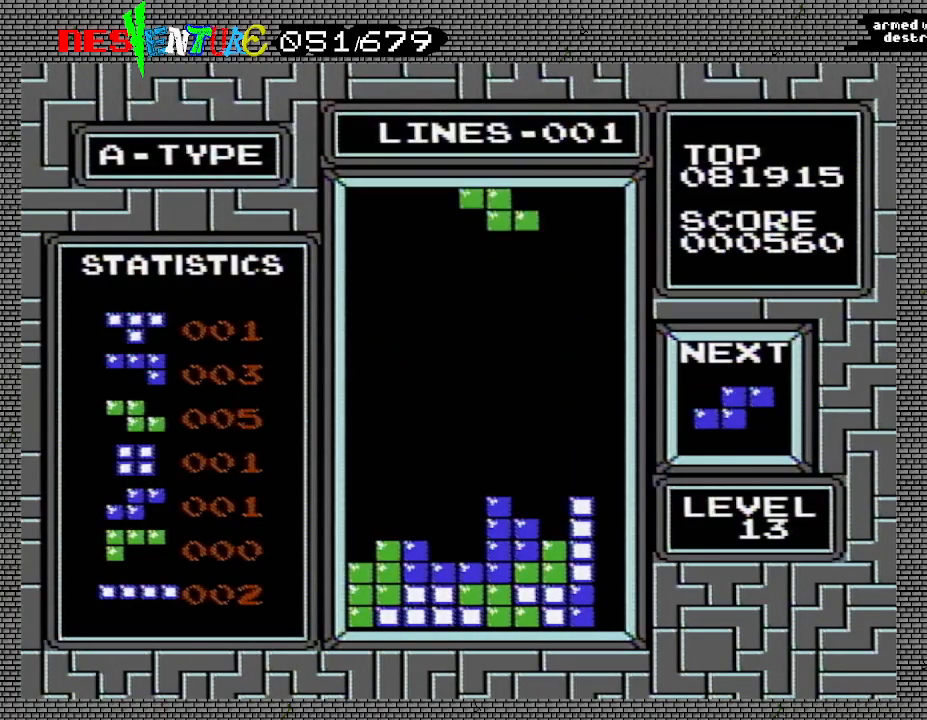
{"buttons": [], "events": [[50, "A", "up"], [283, "DPAD_LEFT", "down"], [317, "DPAD_LEFT", "up"], [383, "DPAD_LEFT", "down"], [450, "DPAD_LEFT", "up"]]}
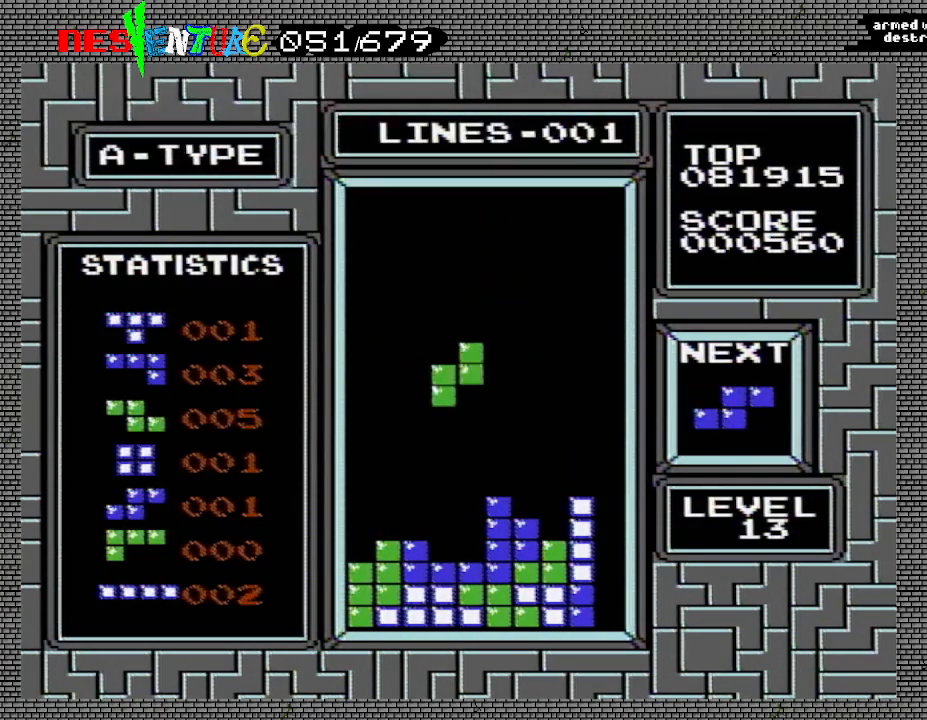
{"buttons": [], "events": [[17, "DPAD_LEFT", "down"], [100, "DPAD_LEFT", "up"], [150, "DPAD_LEFT", "down"], [233, "DPAD_LEFT", "up"], [283, "DPAD_LEFT", "down"], [383, "DPAD_LEFT", "up"]]}
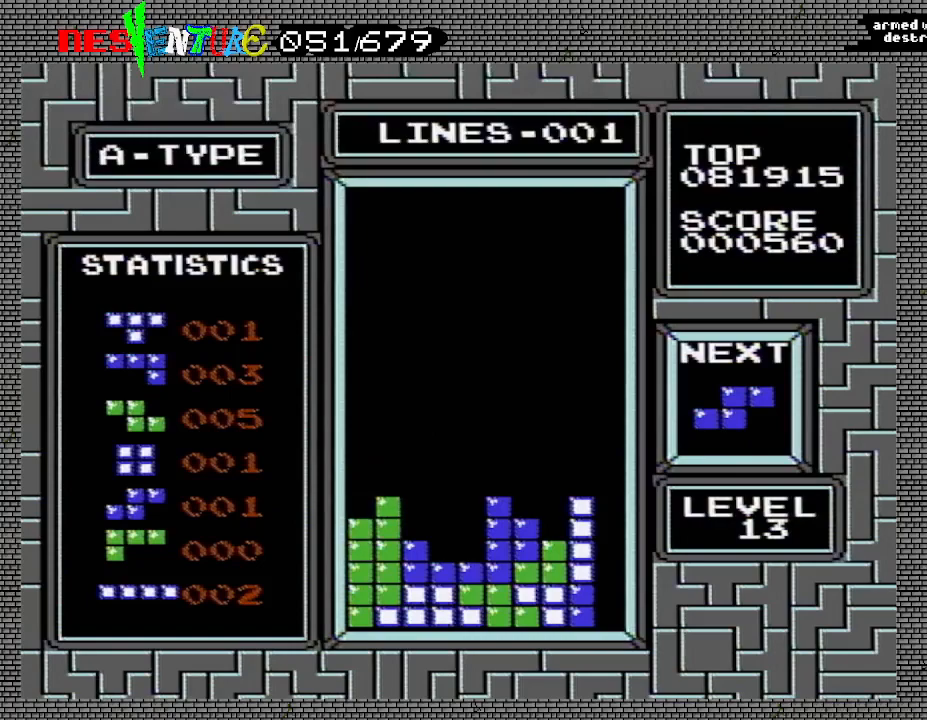
{"buttons": [], "events": []}